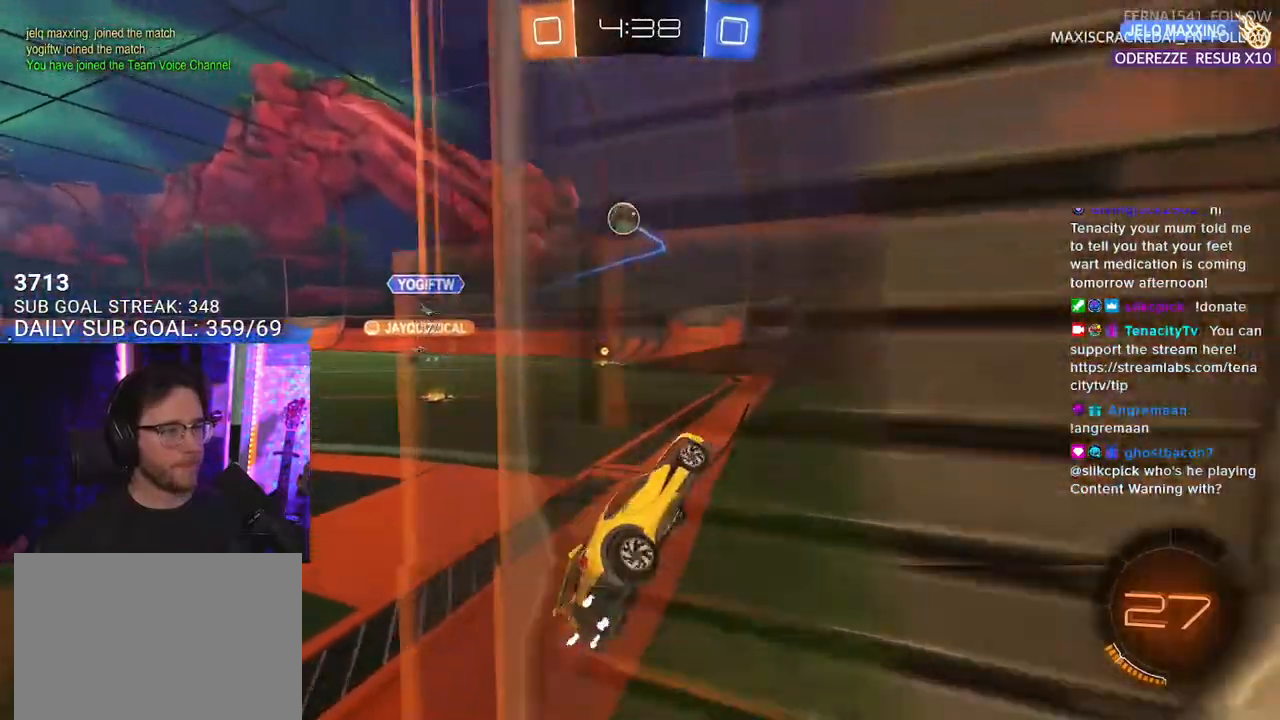
Gameplay with a controller (PlayStation layout); each line is a JSON object with the inputs held at the frame after it. "events" lists button and stick changes between this image and that frame as [ms after this image, input, new state], when the widget could be followed in between. Not read: SELECT START.
{"buttons": ["R2"], "left_stick": "left", "right_stick": "center", "events": [[250, "SQUARE", "down"], [350, "SQUARE", "up"], [483, "left_stick", "left"]]}
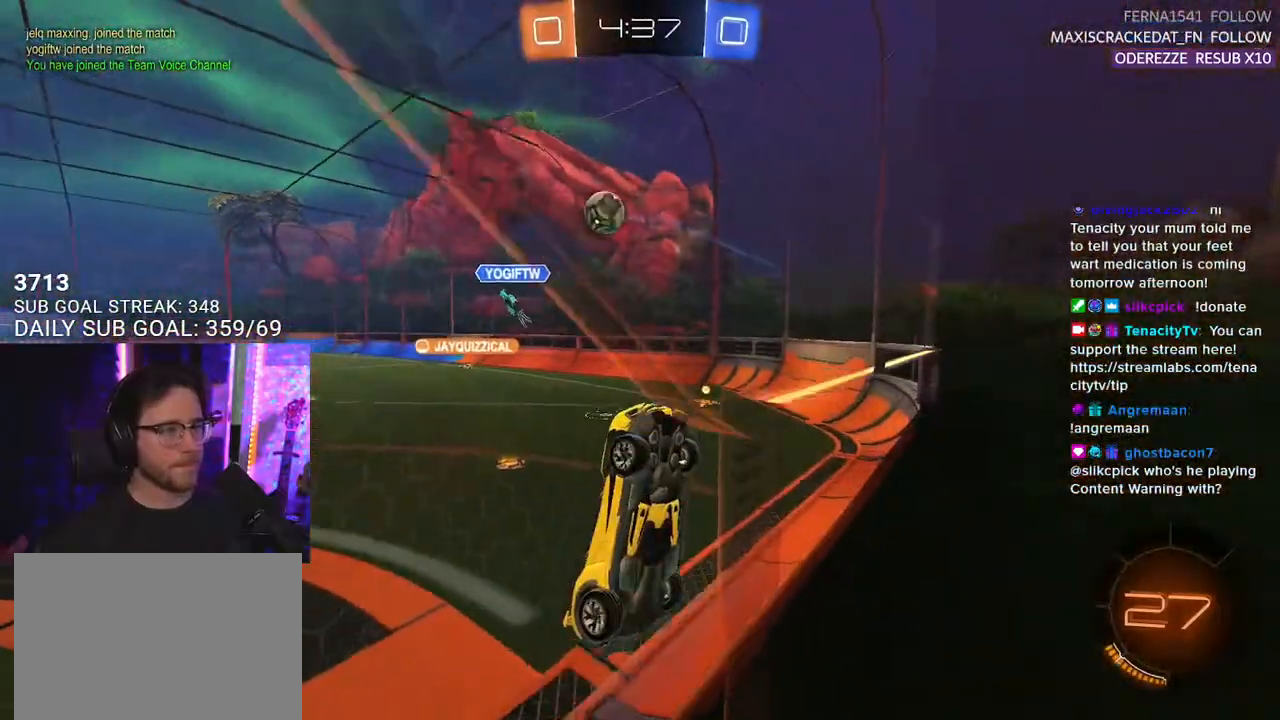
{"buttons": ["R2"], "left_stick": "right", "right_stick": "center", "events": [[117, "left_stick", "center"], [233, "left_stick", "right"]]}
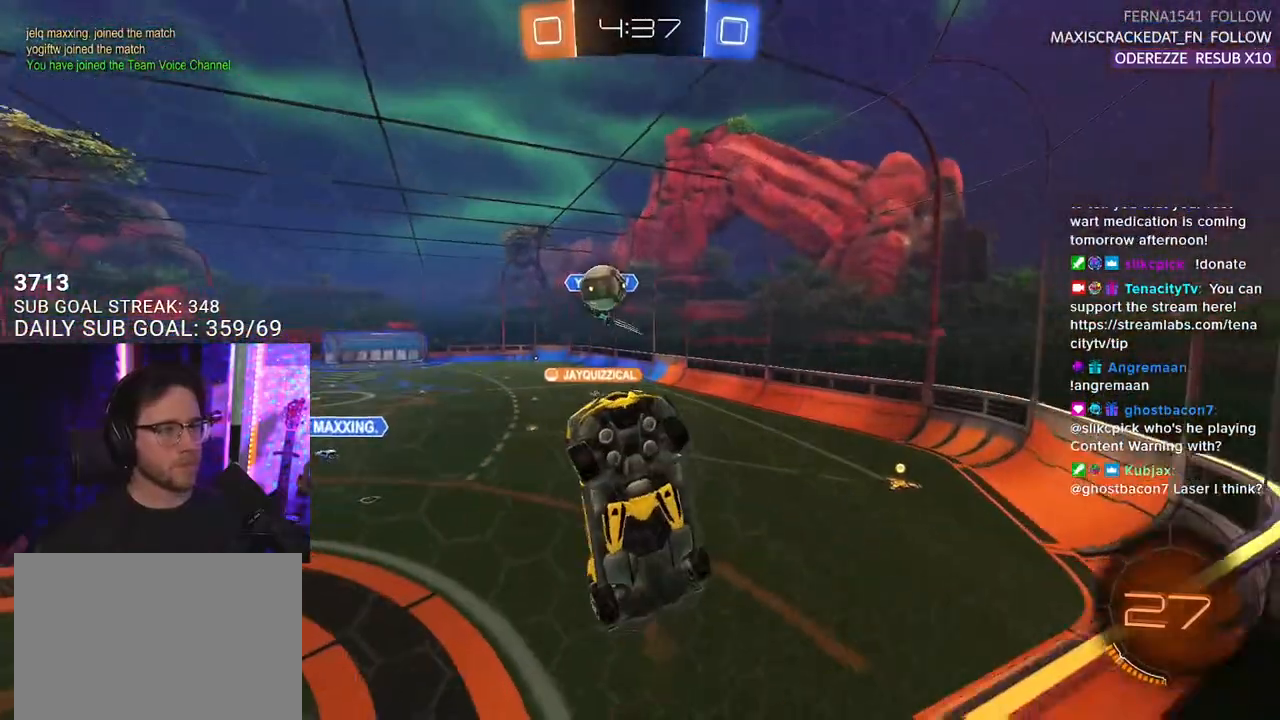
{"buttons": ["L2"], "left_stick": "right", "right_stick": "center", "events": [[467, "L2", "down"], [500, "R2", "up"]]}
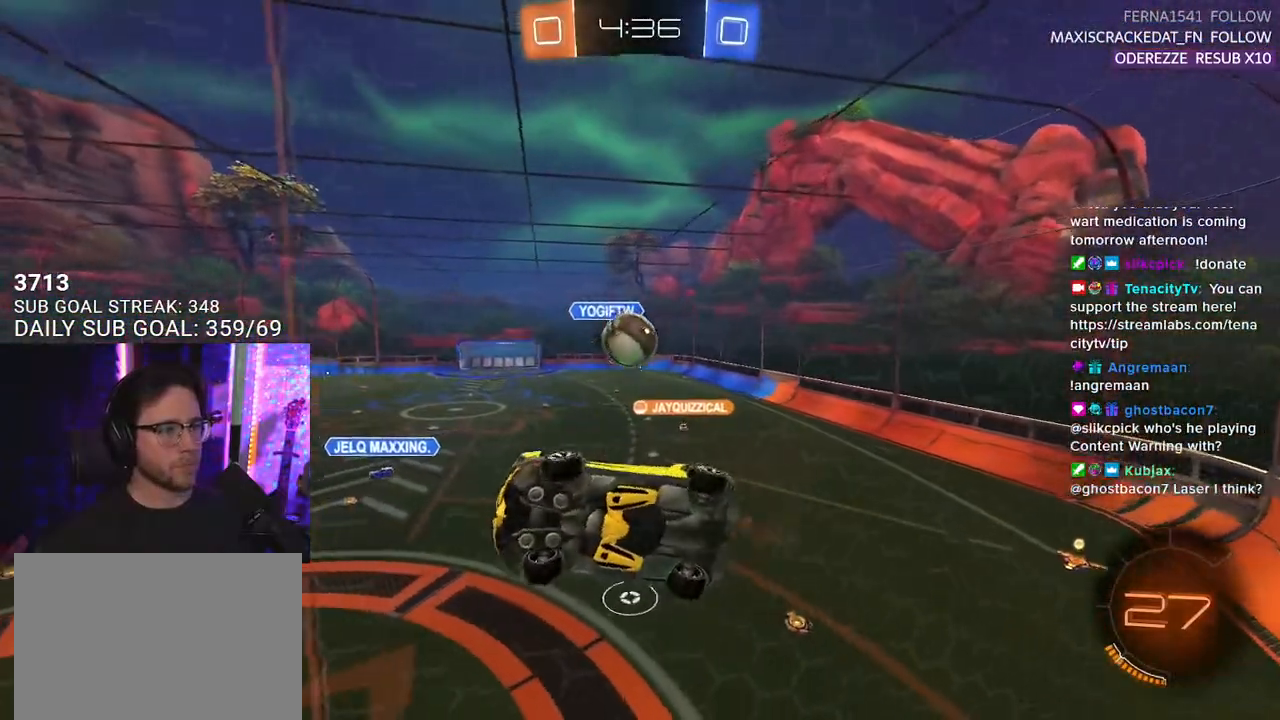
{"buttons": ["R1", "R2", "L3"], "left_stick": "up-left", "right_stick": "center", "events": [[83, "CROSS", "down"], [83, "R2", "down"], [100, "L2", "up"], [183, "L3", "down"], [183, "R1", "down"], [217, "left_stick", "down-left"], [283, "CROSS", "up"], [400, "left_stick", "up-left"]]}
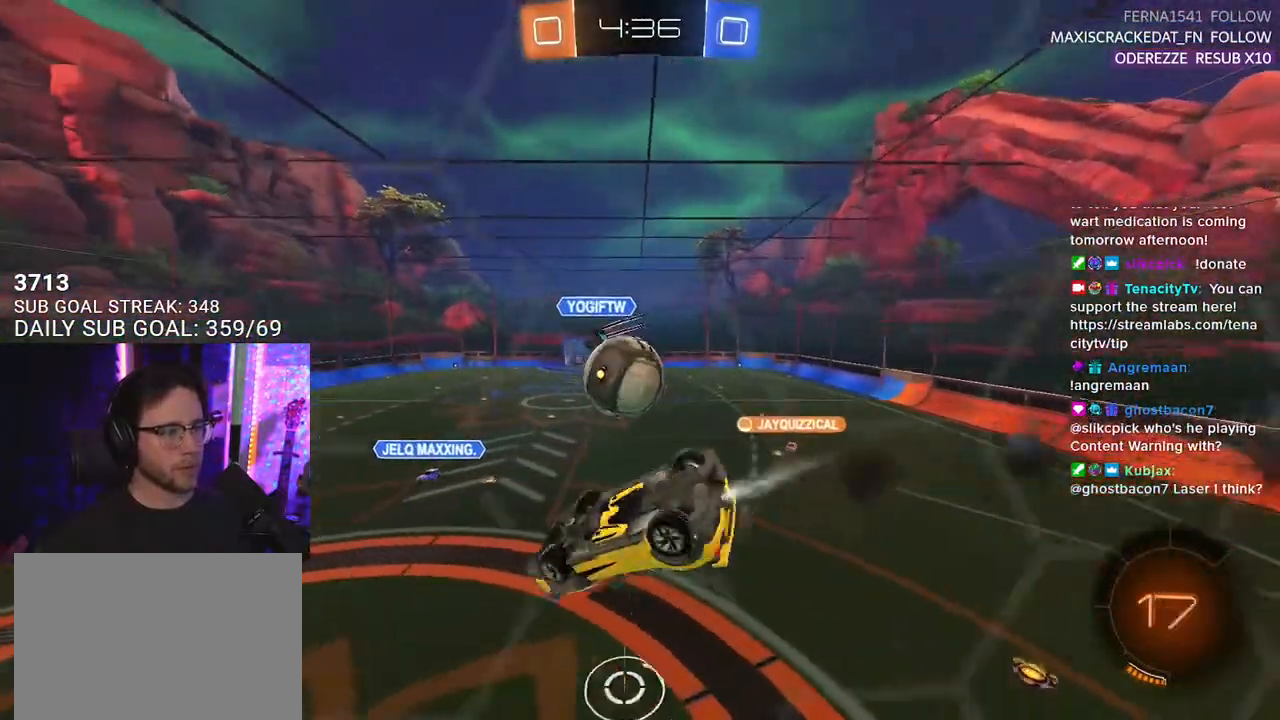
{"buttons": ["CROSS", "SQUARE", "R1", "R2", "L3"], "left_stick": "down-right", "right_stick": "center", "events": [[50, "L3", "up"], [50, "left_stick", "up"], [167, "left_stick", "center"], [267, "left_stick", "up-right"], [333, "L2", "down"], [400, "CROSS", "down"], [433, "L2", "up"], [433, "L3", "down"], [467, "SQUARE", "down"], [483, "left_stick", "down-right"]]}
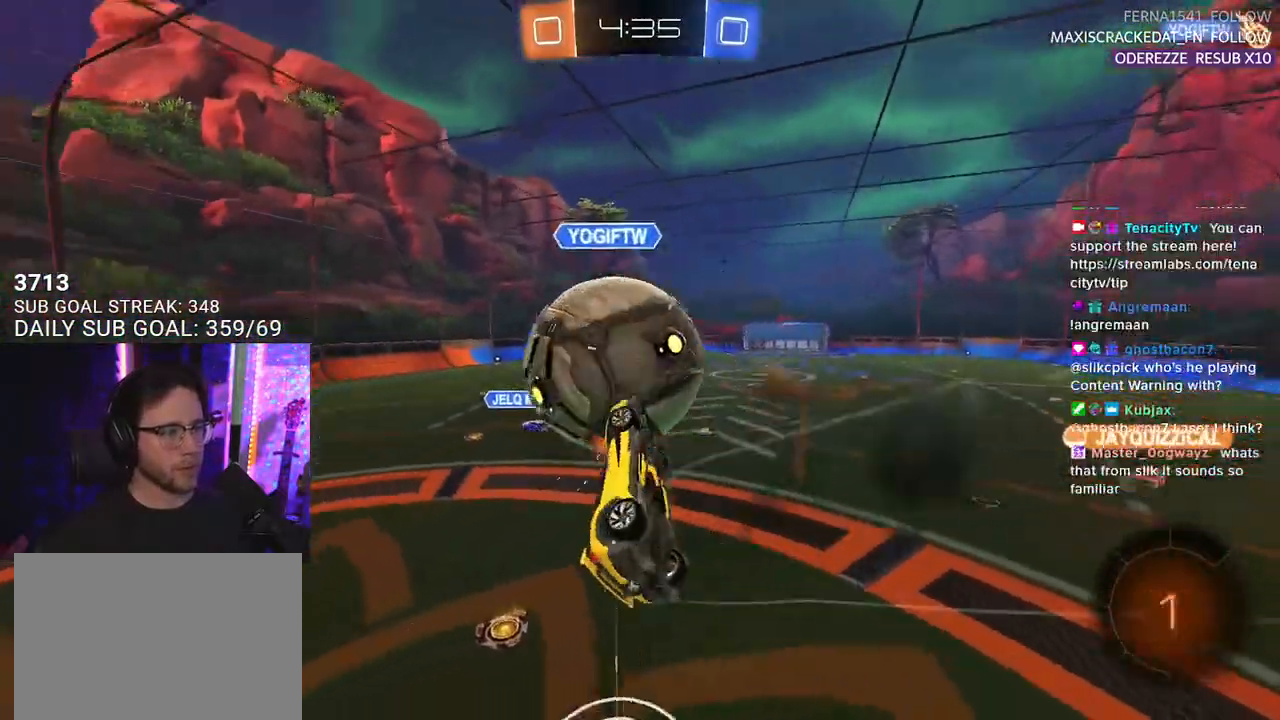
{"buttons": ["R2"], "left_stick": "left", "right_stick": "center", "events": [[67, "CROSS", "up"], [200, "left_stick", "down"], [350, "left_stick", "down-left"], [417, "SQUARE", "up"], [467, "R1", "up"], [467, "left_stick", "left"], [500, "L3", "up"]]}
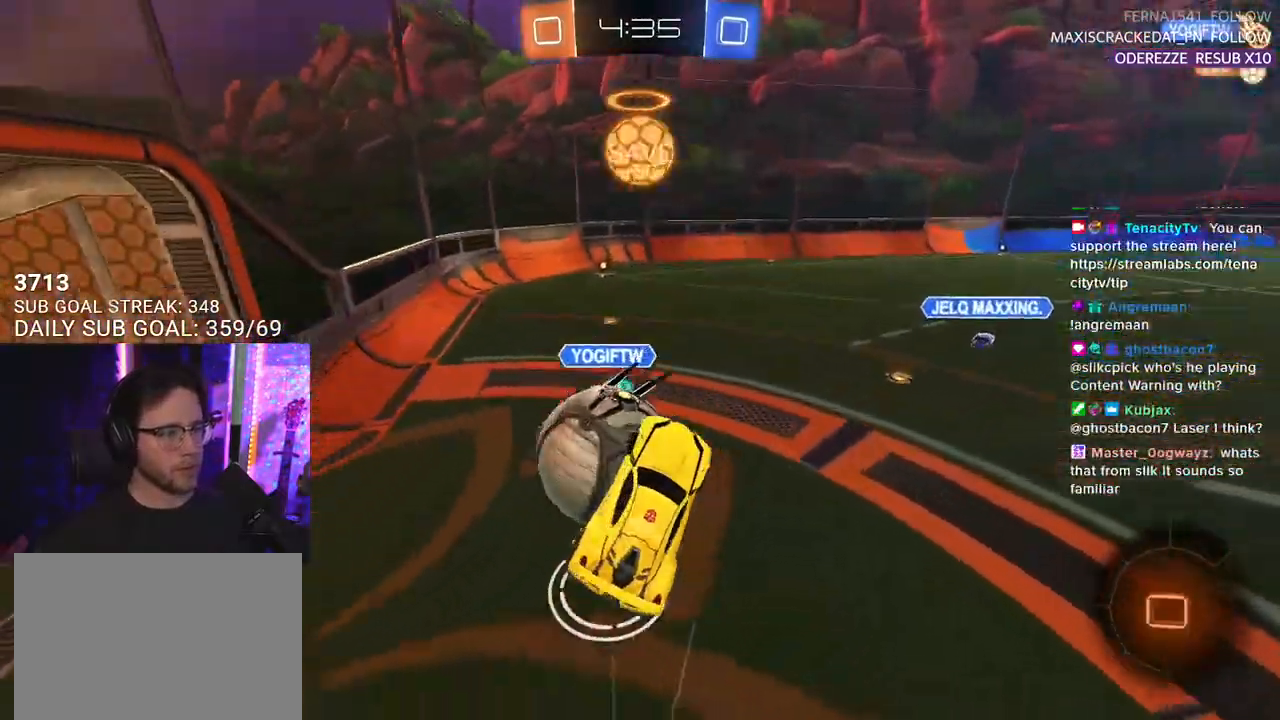
{"buttons": ["R2"], "left_stick": "down-right", "right_stick": "center", "events": [[17, "left_stick", "up-left"], [67, "L2", "down"], [267, "L2", "up"], [333, "left_stick", "center"], [400, "left_stick", "down-right"]]}
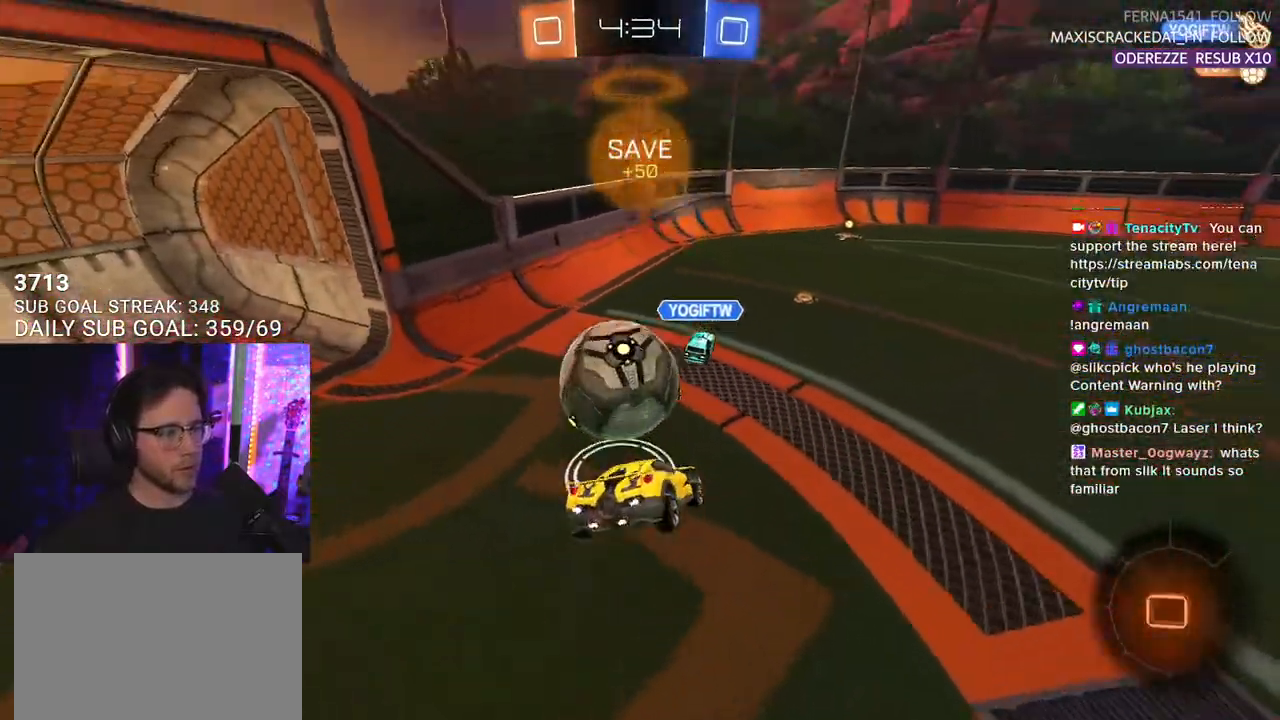
{"buttons": ["R2"], "left_stick": "up-left", "right_stick": "center", "events": [[117, "left_stick", "down"], [367, "left_stick", "up-left"]]}
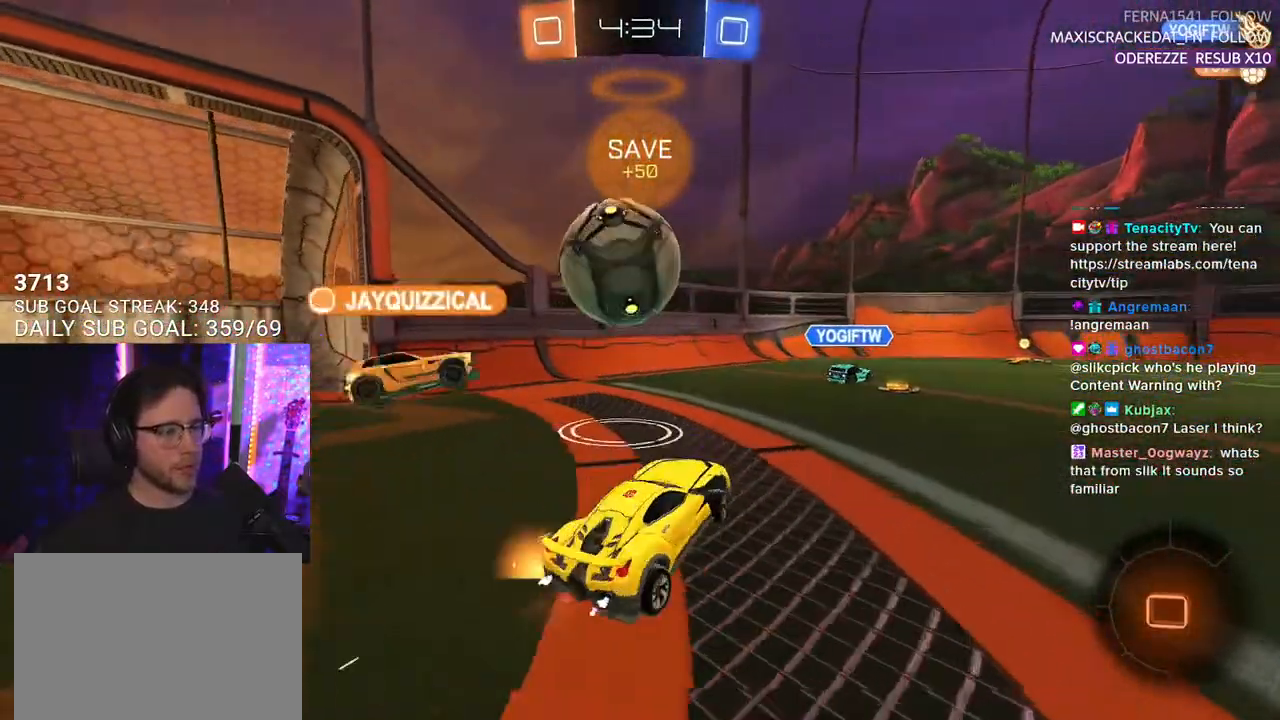
{"buttons": ["R2"], "left_stick": "right", "right_stick": "center", "events": [[333, "left_stick", "right"]]}
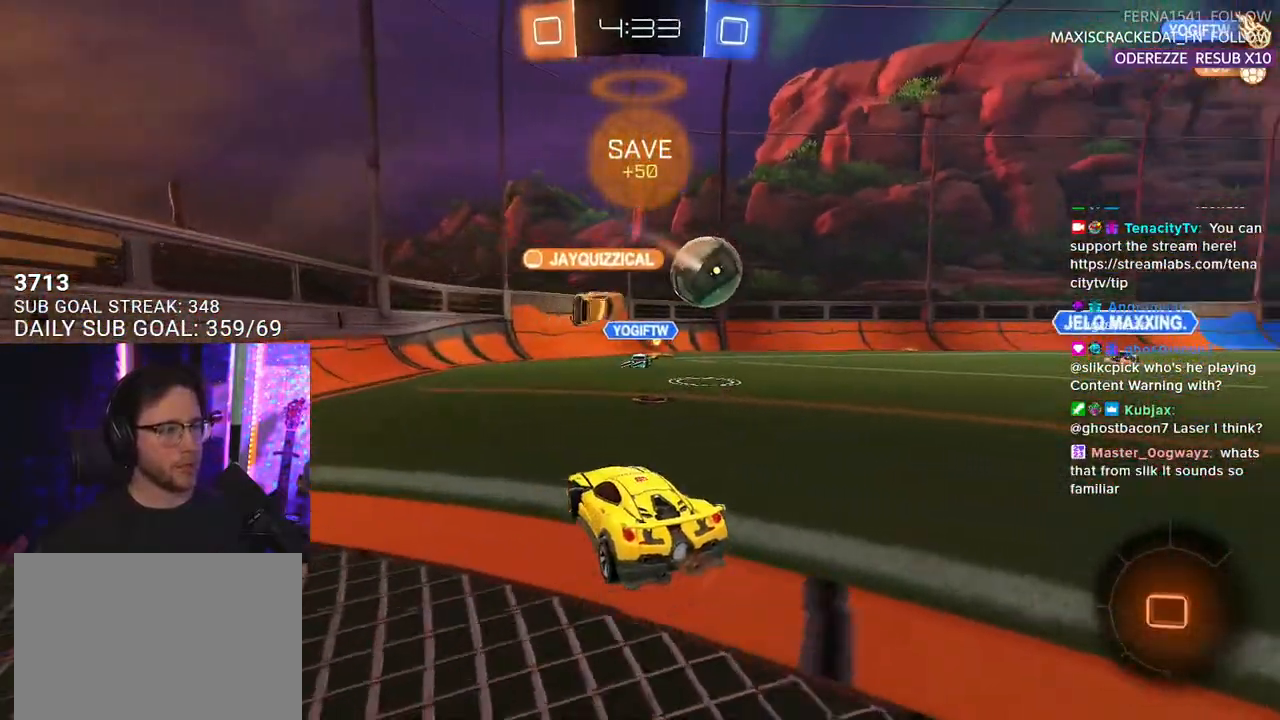
{"buttons": ["R2"], "left_stick": "center", "right_stick": "center", "events": [[133, "left_stick", "center"]]}
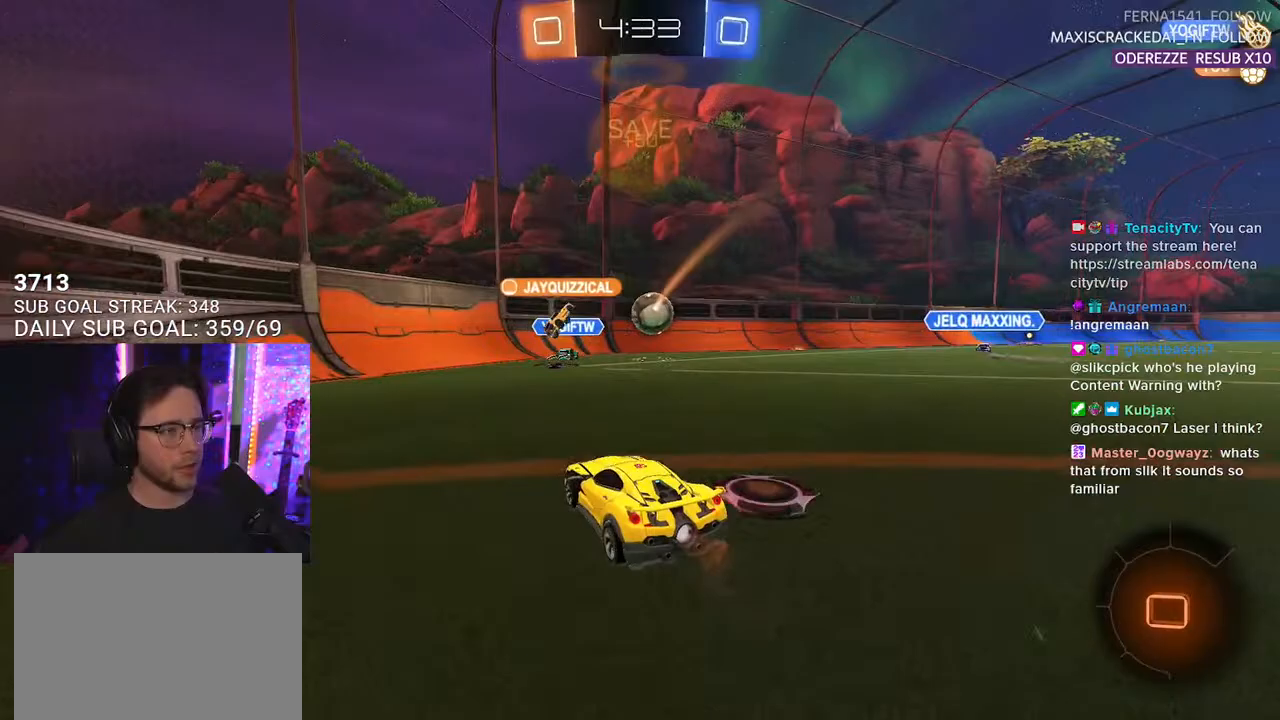
{"buttons": ["R2"], "left_stick": "left", "right_stick": "center", "events": [[50, "left_stick", "left"]]}
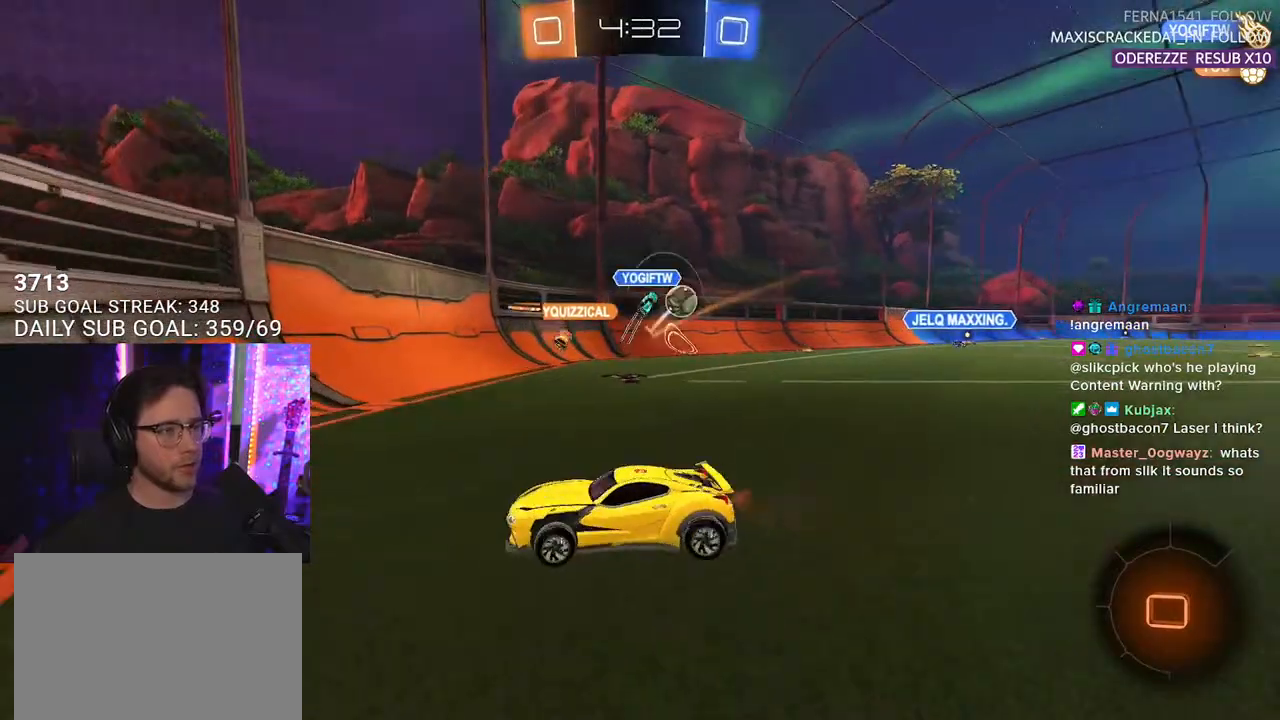
{"buttons": ["R2"], "left_stick": "left", "right_stick": "center", "events": []}
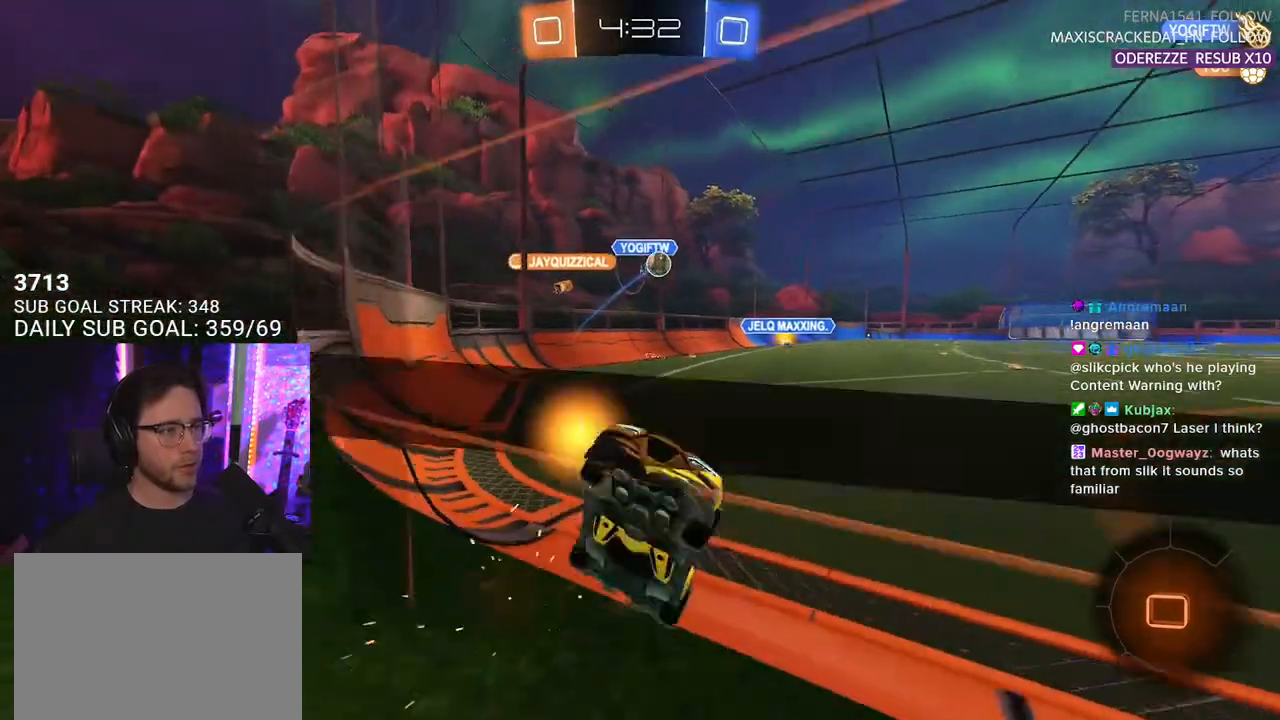
{"buttons": ["R2"], "left_stick": "left", "right_stick": "center", "events": [[17, "SQUARE", "down"], [133, "SQUARE", "up"]]}
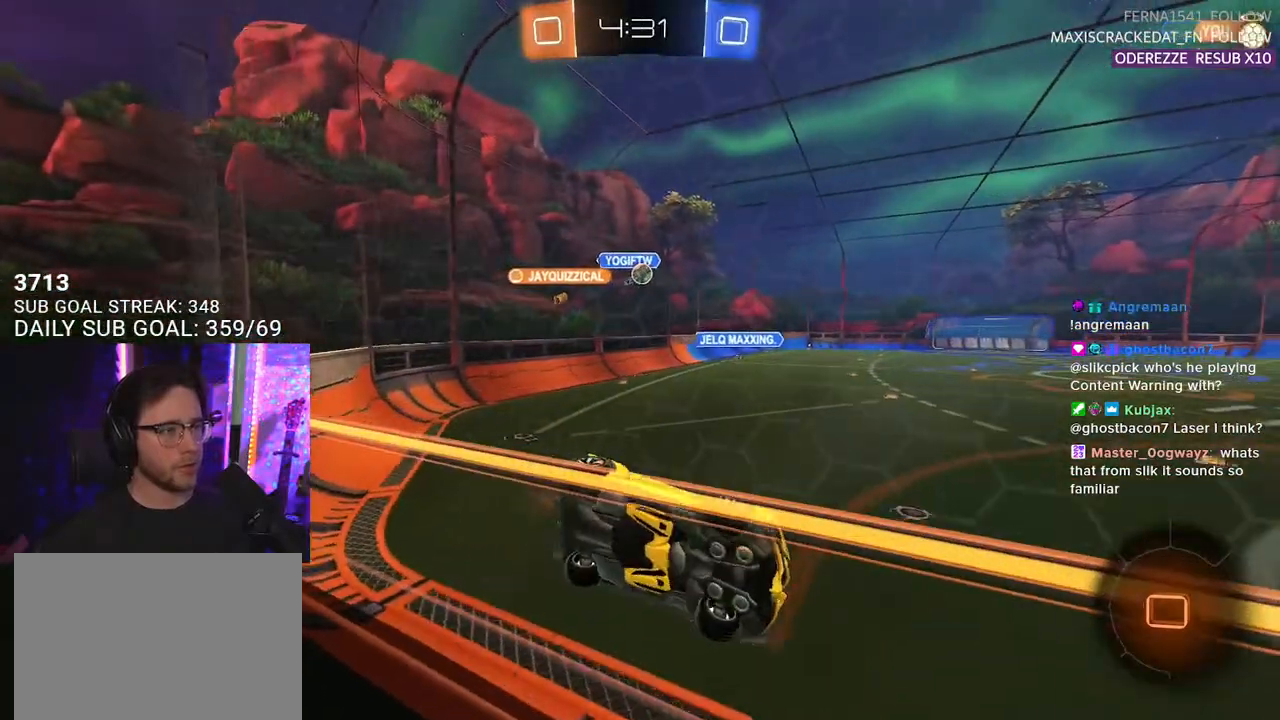
{"buttons": ["R2"], "left_stick": "down", "right_stick": "center", "events": [[150, "CROSS", "down"], [183, "left_stick", "down"], [200, "L3", "down"], [317, "CROSS", "up"], [350, "TRIANGLE", "down"], [367, "L3", "up"], [483, "TRIANGLE", "up"]]}
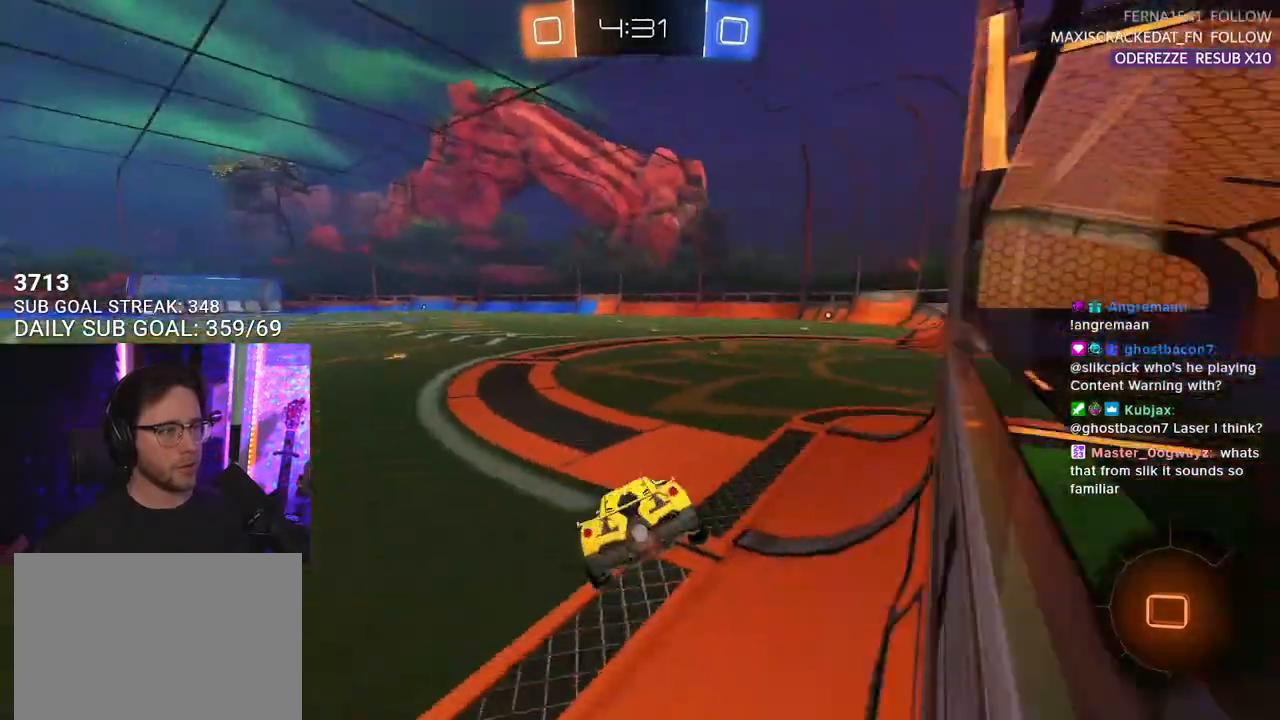
{"buttons": ["TRIANGLE", "R2"], "left_stick": "down-left", "right_stick": "center", "events": [[133, "left_stick", "up"], [200, "CROSS", "down"], [283, "CROSS", "up"], [300, "left_stick", "center"], [450, "TRIANGLE", "down"], [467, "left_stick", "down-left"]]}
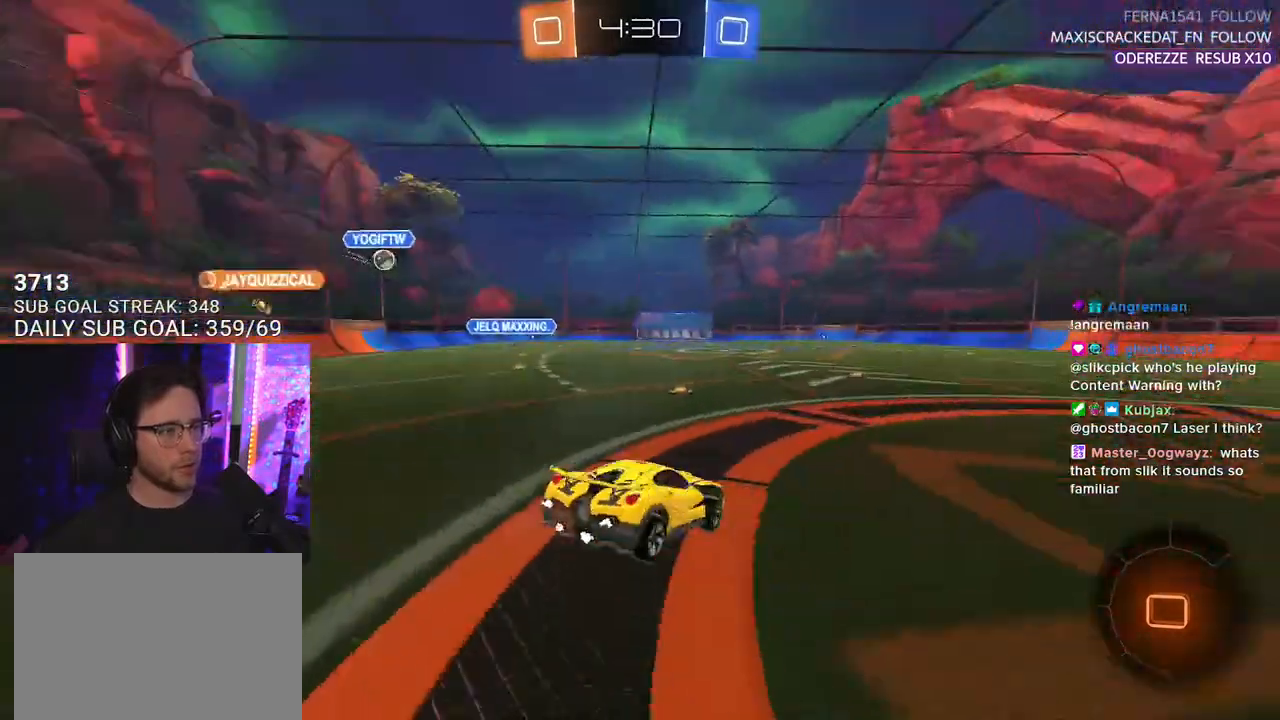
{"buttons": ["R2"], "left_stick": "down", "right_stick": "center", "events": [[50, "TRIANGLE", "up"], [133, "left_stick", "down-right"], [183, "left_stick", "up-right"], [333, "left_stick", "center"], [483, "left_stick", "down"]]}
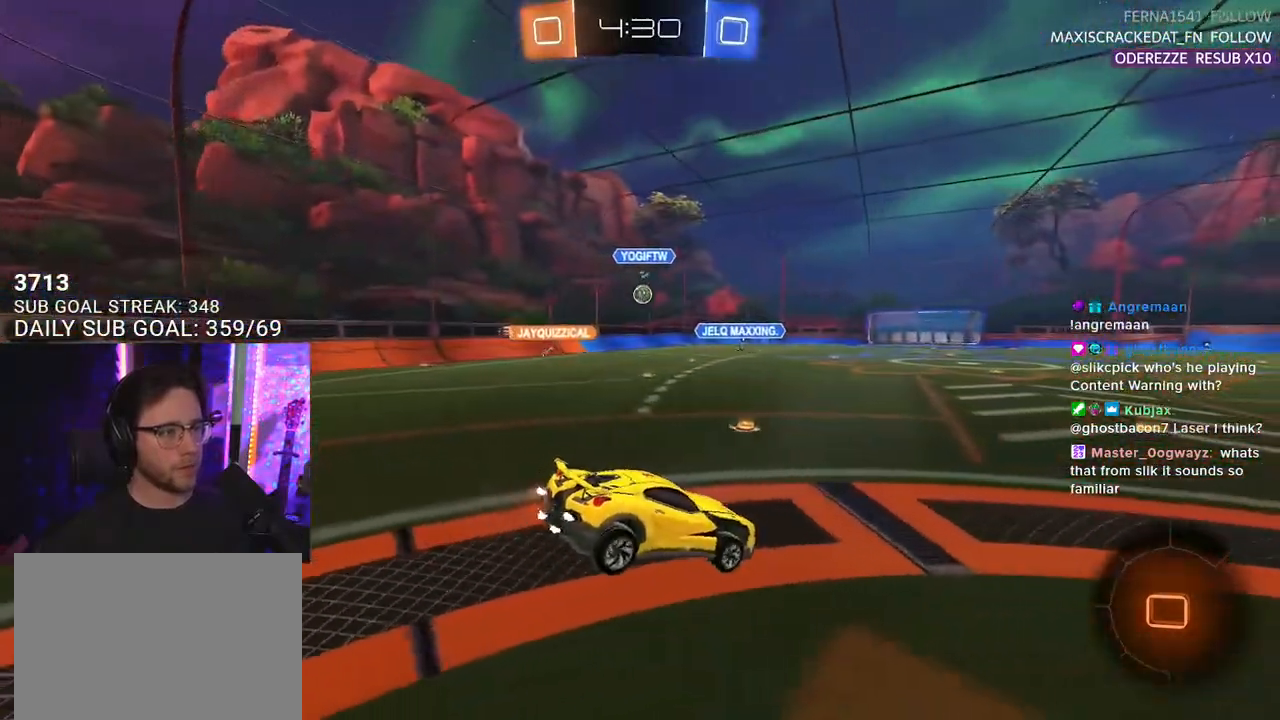
{"buttons": ["SQUARE", "R2"], "left_stick": "right", "right_stick": "center", "events": [[167, "left_stick", "center"], [350, "left_stick", "right"], [500, "SQUARE", "down"]]}
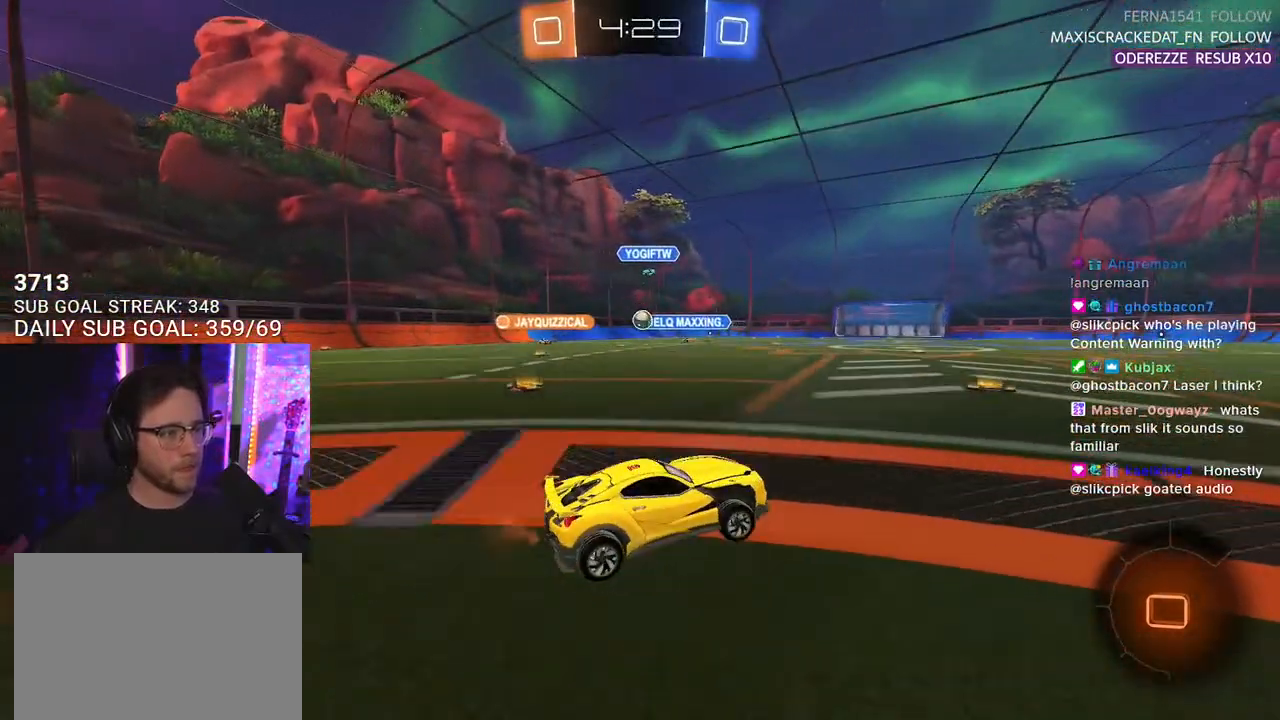
{"buttons": ["R2"], "left_stick": "right", "right_stick": "center", "events": [[150, "SQUARE", "up"]]}
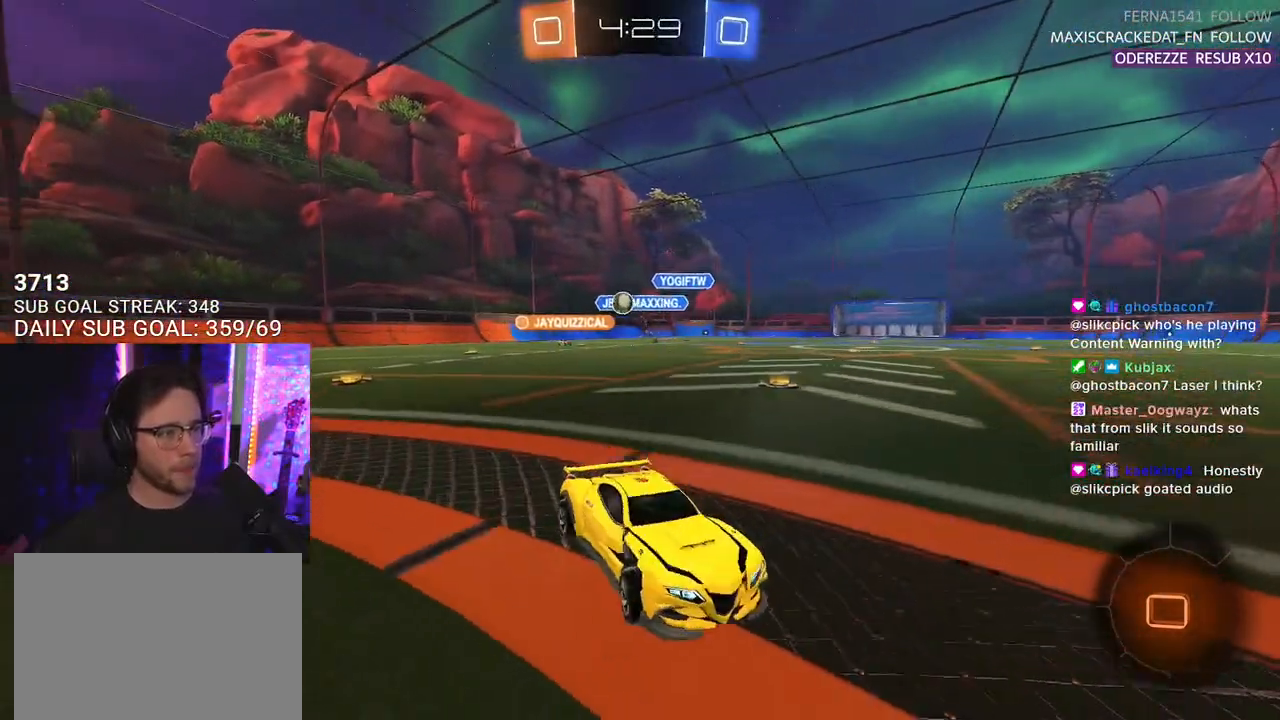
{"buttons": ["R2"], "left_stick": "right", "right_stick": "center", "events": []}
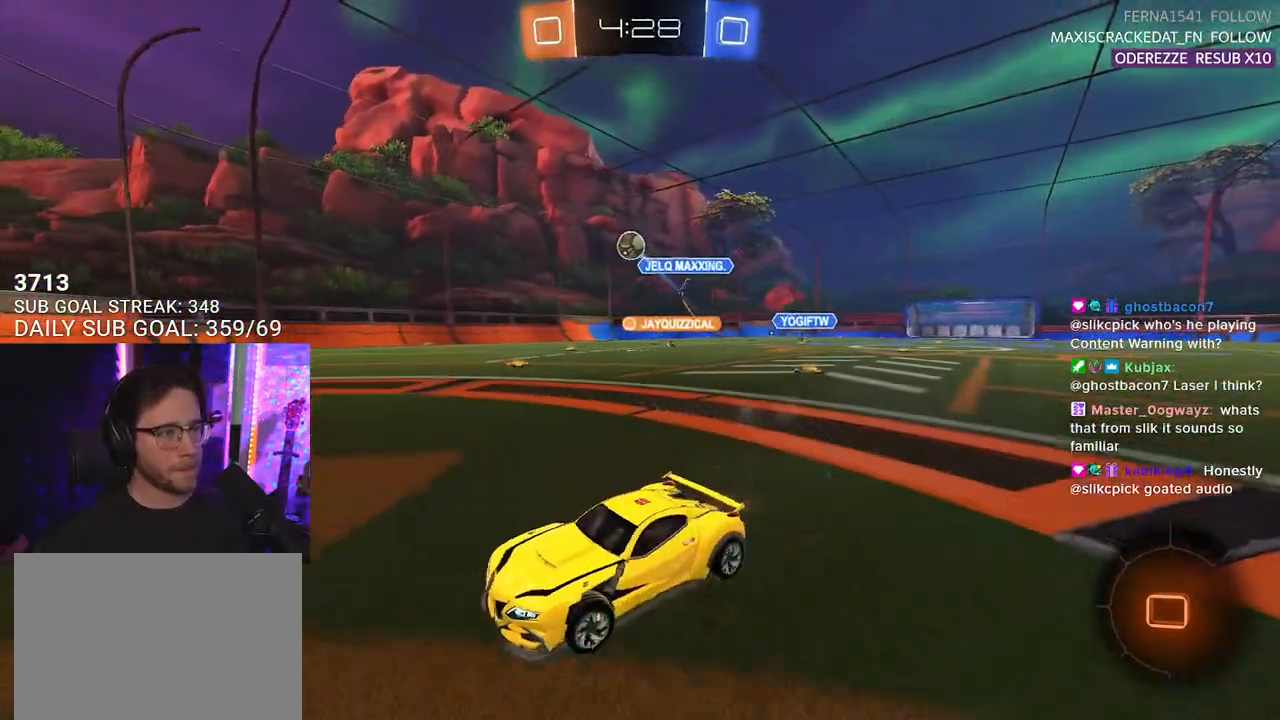
{"buttons": [], "left_stick": "down-right", "right_stick": "center", "events": [[50, "R2", "up"], [117, "L2", "down"], [200, "L2", "up"], [217, "R2", "down"], [350, "R2", "up"], [350, "left_stick", "down-right"]]}
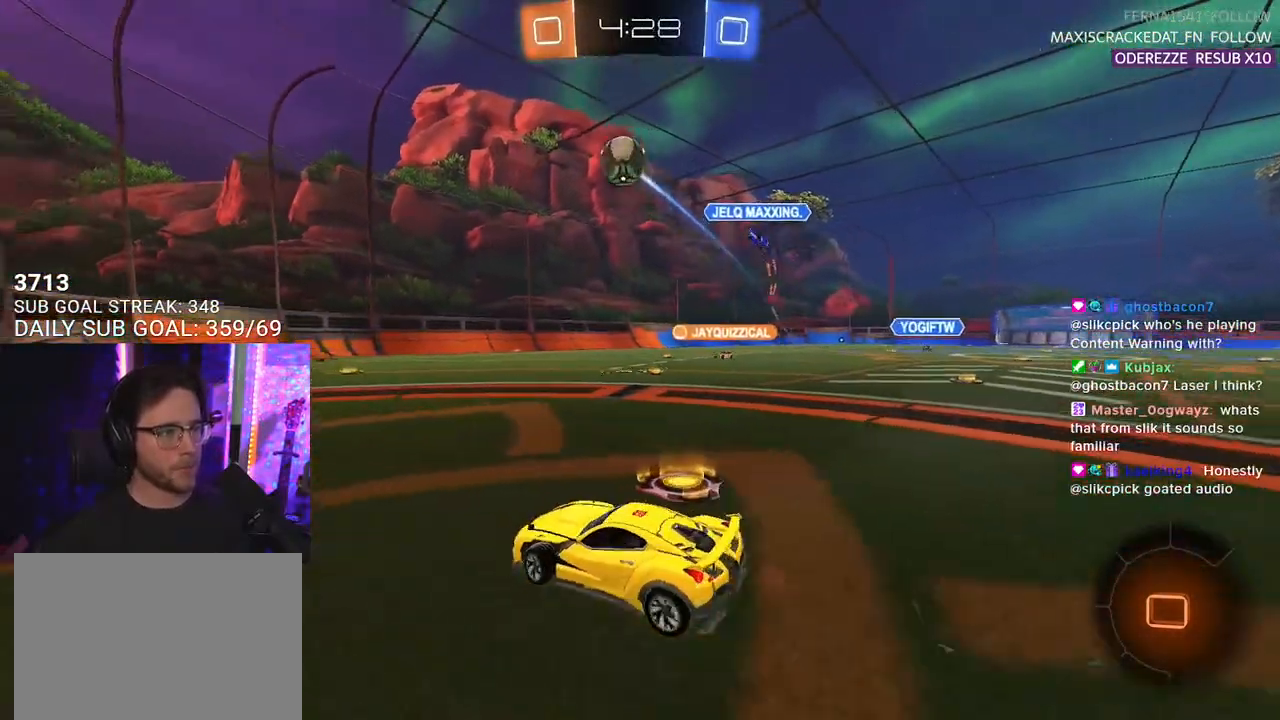
{"buttons": ["CROSS", "R1", "R2", "L3"], "left_stick": "down-left", "right_stick": "center", "events": [[33, "L2", "down"], [83, "left_stick", "down-left"], [150, "R2", "down"], [183, "CROSS", "down"], [217, "L2", "up"], [333, "left_stick", "center"], [350, "CROSS", "up"], [383, "CROSS", "down"], [433, "L3", "down"], [433, "R1", "down"], [433, "left_stick", "down-right"], [483, "left_stick", "down-left"]]}
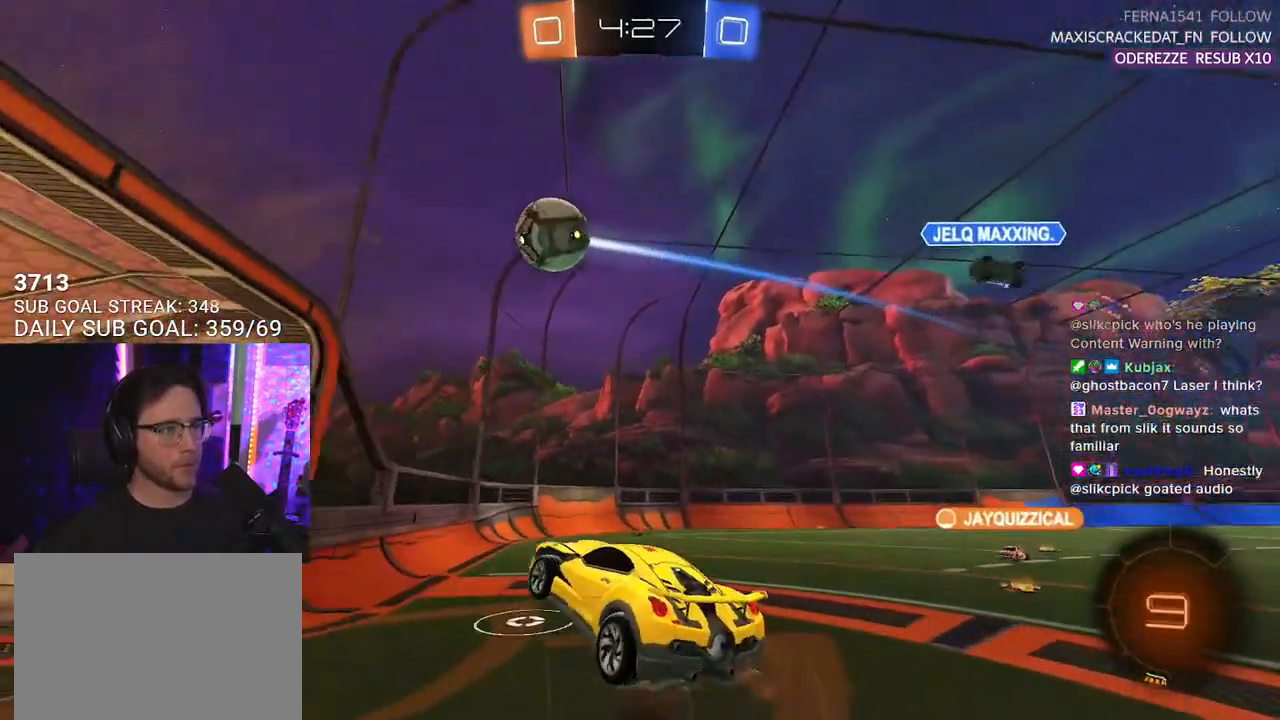
{"buttons": ["R1", "R2"], "left_stick": "up", "right_stick": "center", "events": [[50, "CROSS", "up"], [67, "left_stick", "up-left"], [83, "L3", "up"], [267, "left_stick", "down"], [450, "left_stick", "up"]]}
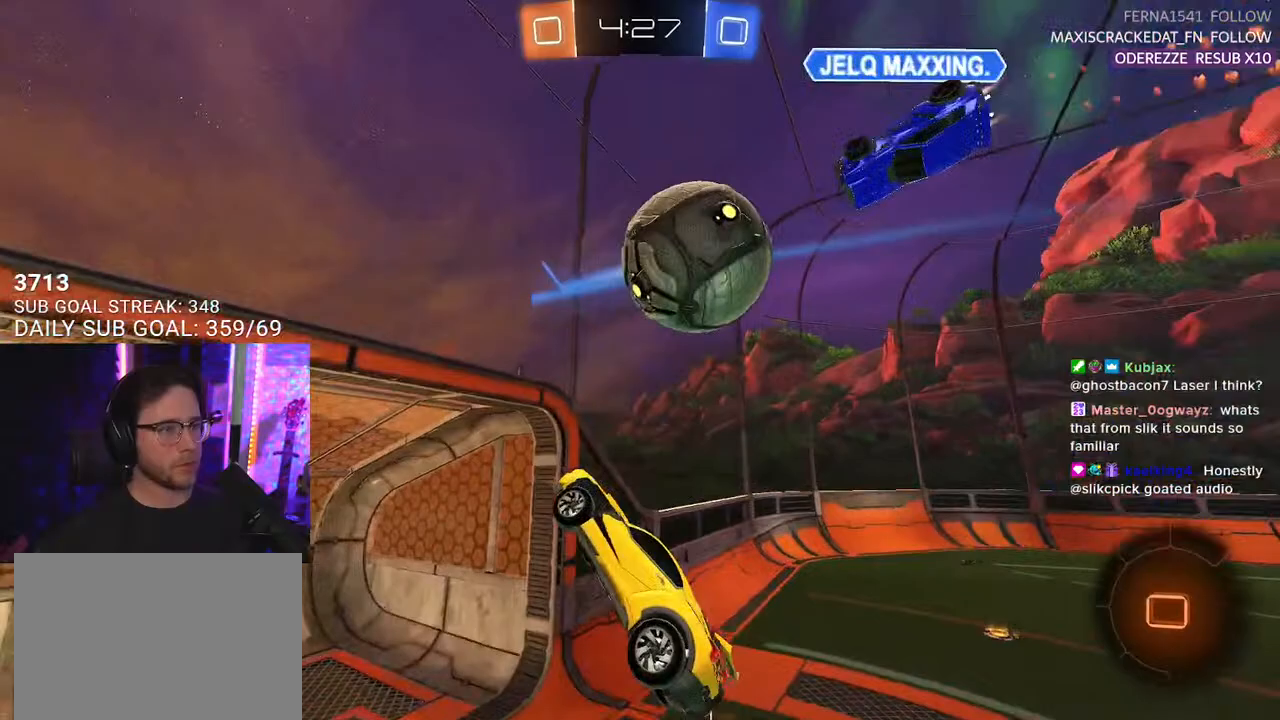
{"buttons": ["R2"], "left_stick": "center", "right_stick": "center", "events": [[67, "left_stick", "down-right"], [300, "left_stick", "right"], [417, "R1", "up"], [483, "left_stick", "center"]]}
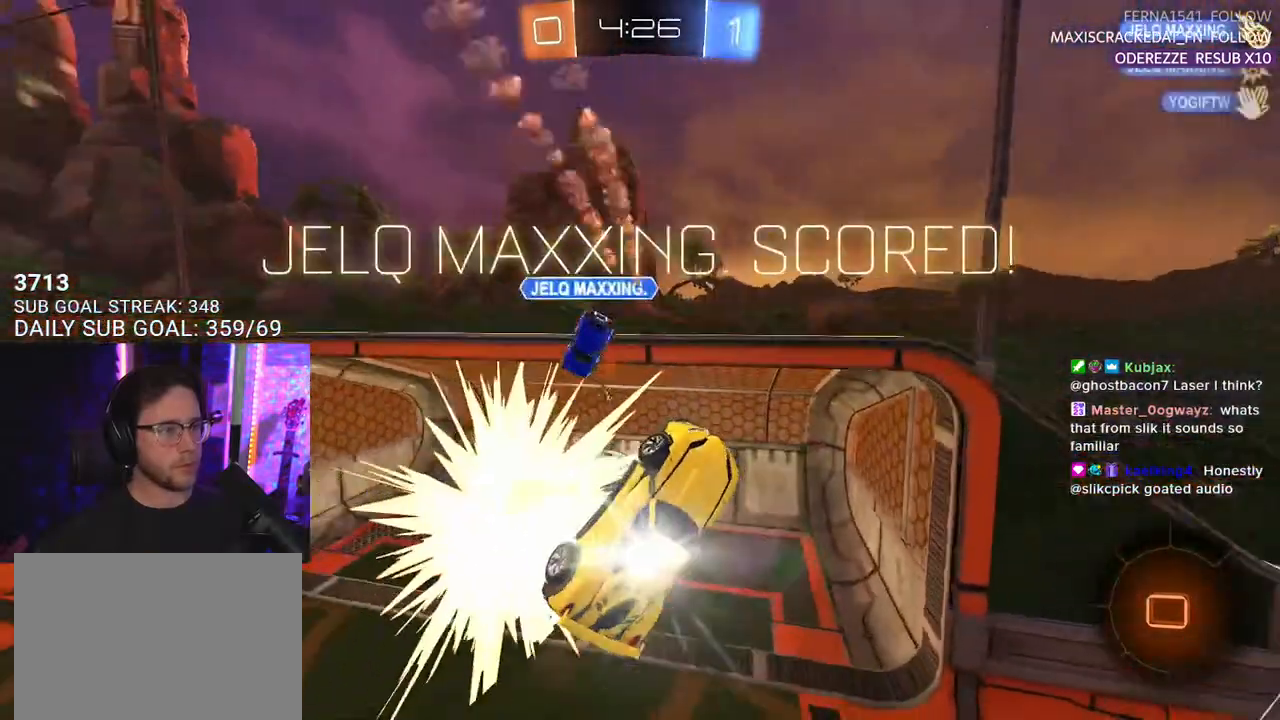
{"buttons": [], "left_stick": "center", "right_stick": "center", "events": [[233, "R2", "up"]]}
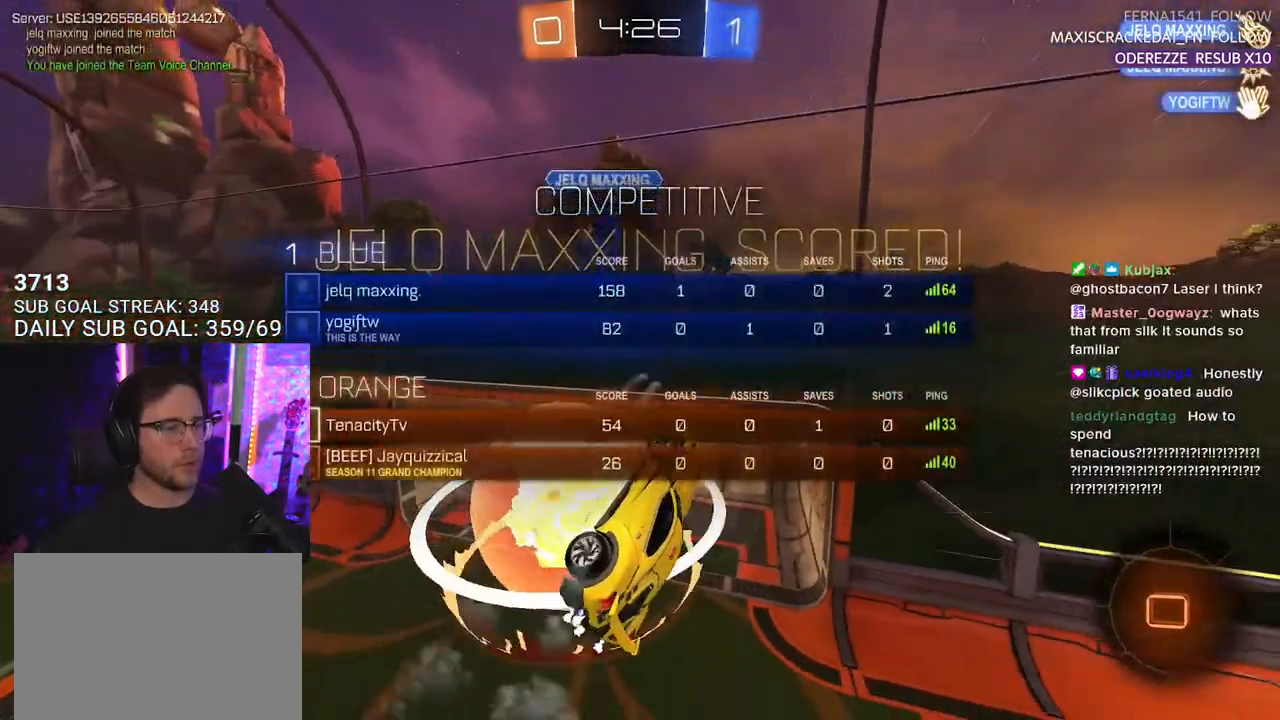
{"buttons": ["L3"], "left_stick": "down-left", "right_stick": "center", "events": [[133, "left_stick", "down-left"], [183, "L3", "down"]]}
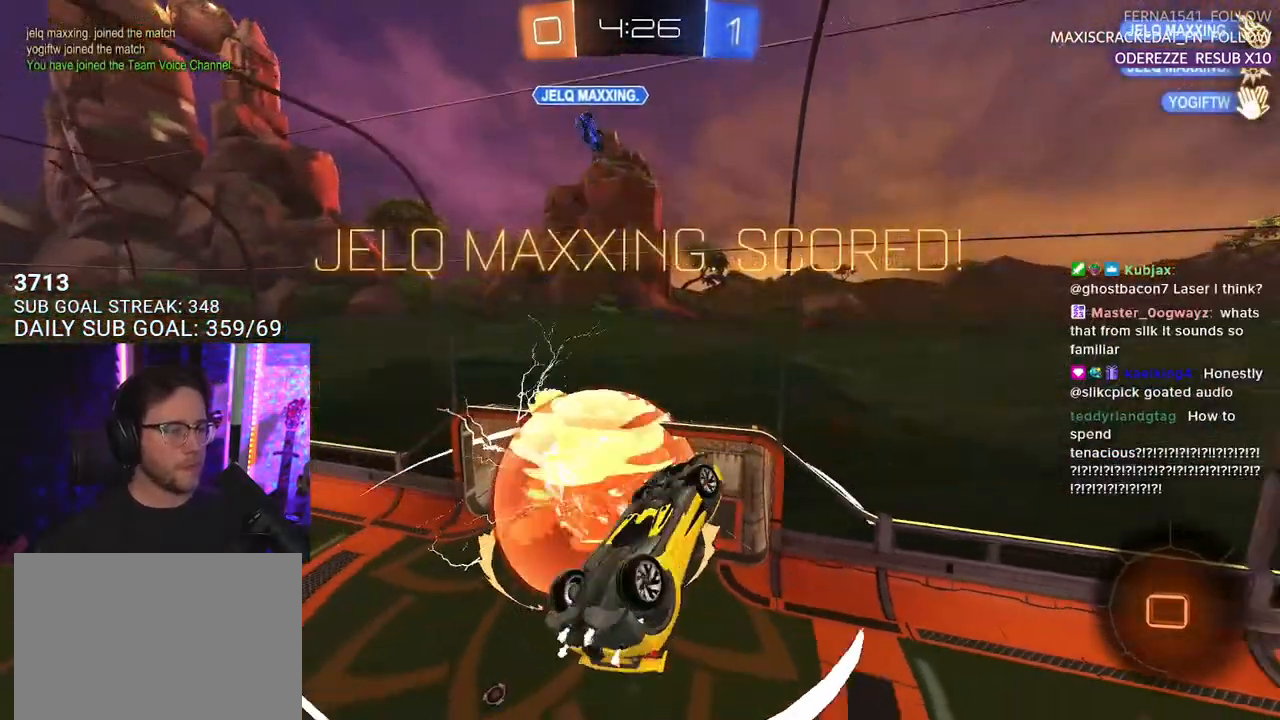
{"buttons": [], "left_stick": "center", "right_stick": "center", "events": [[17, "L3", "up"], [117, "left_stick", "center"]]}
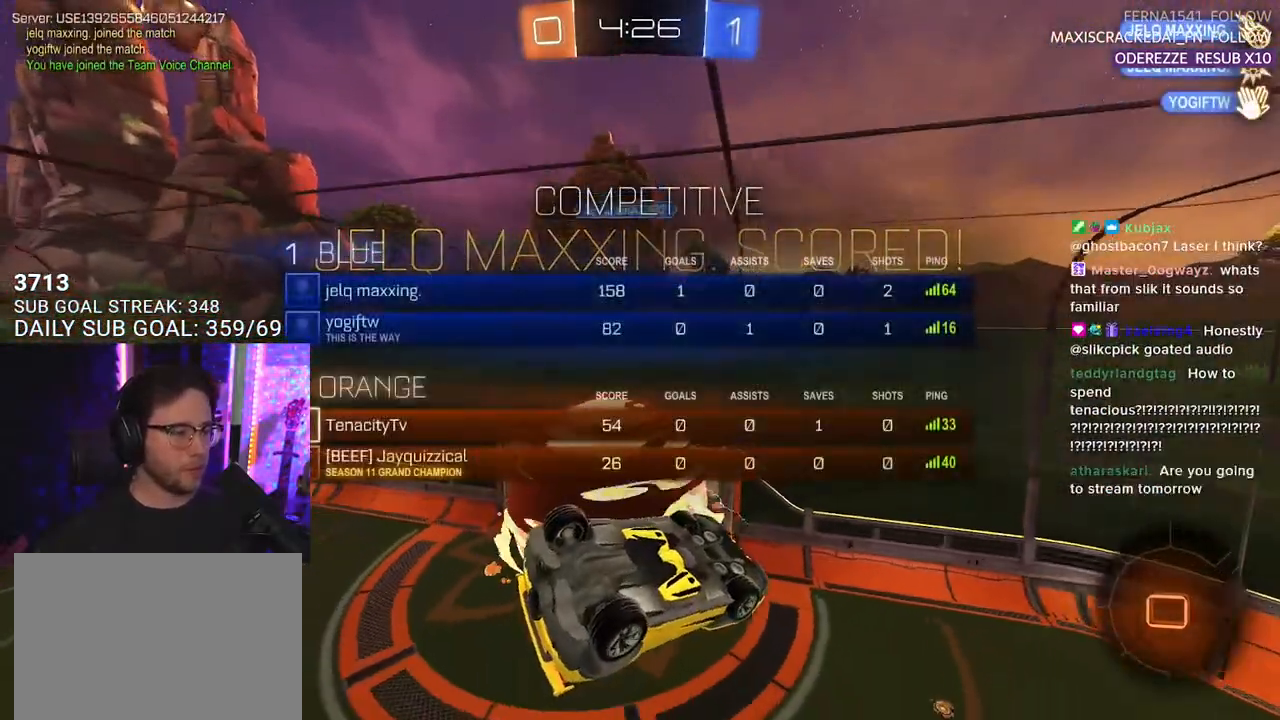
{"buttons": ["L3"], "left_stick": "up", "right_stick": "center", "events": [[333, "L3", "down"], [333, "left_stick", "up"]]}
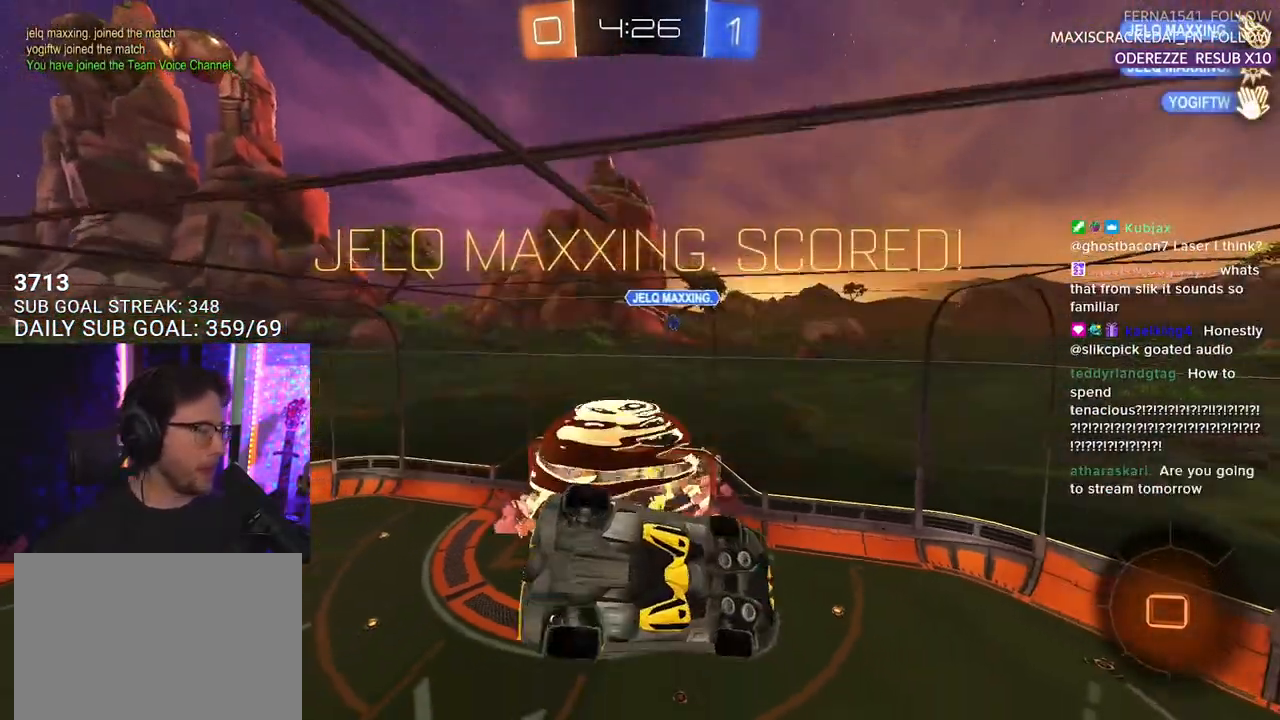
{"buttons": [], "left_stick": "left", "right_stick": "center", "events": [[33, "left_stick", "down"], [250, "left_stick", "left"], [433, "L3", "up"]]}
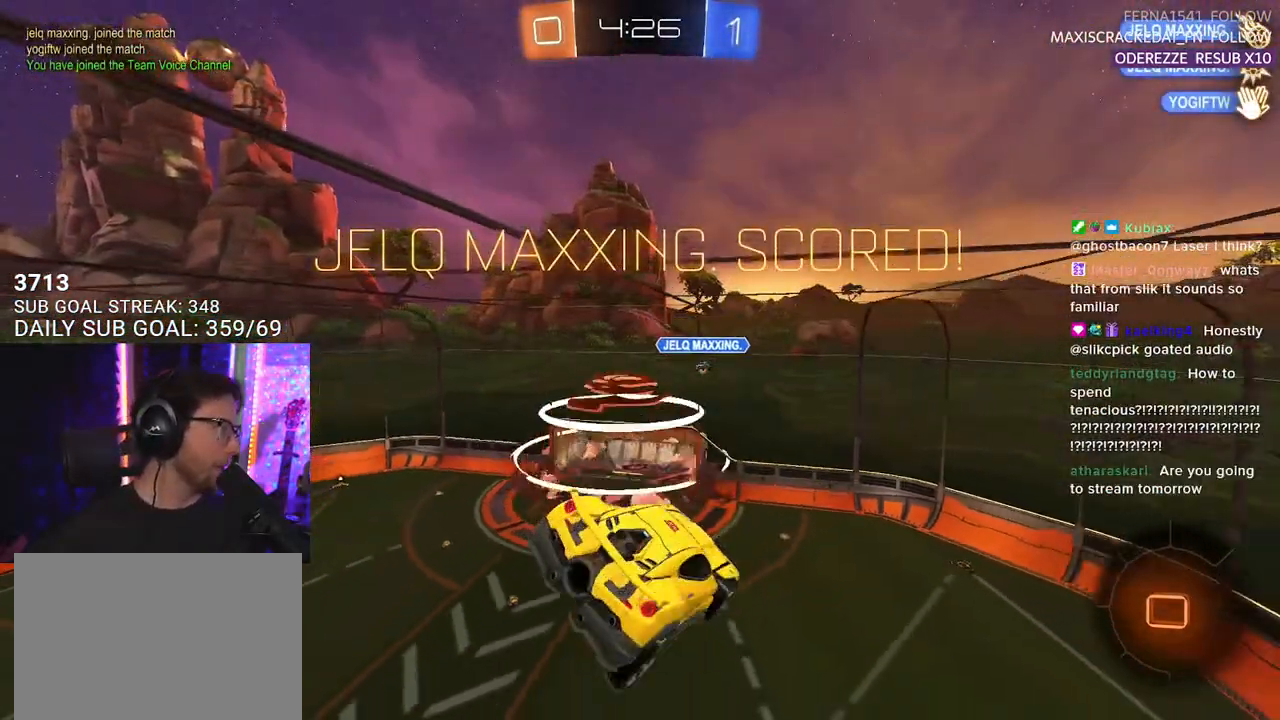
{"buttons": ["L3"], "left_stick": "up-left", "right_stick": "center", "events": [[33, "left_stick", "center"], [317, "L3", "down"], [317, "left_stick", "up-left"]]}
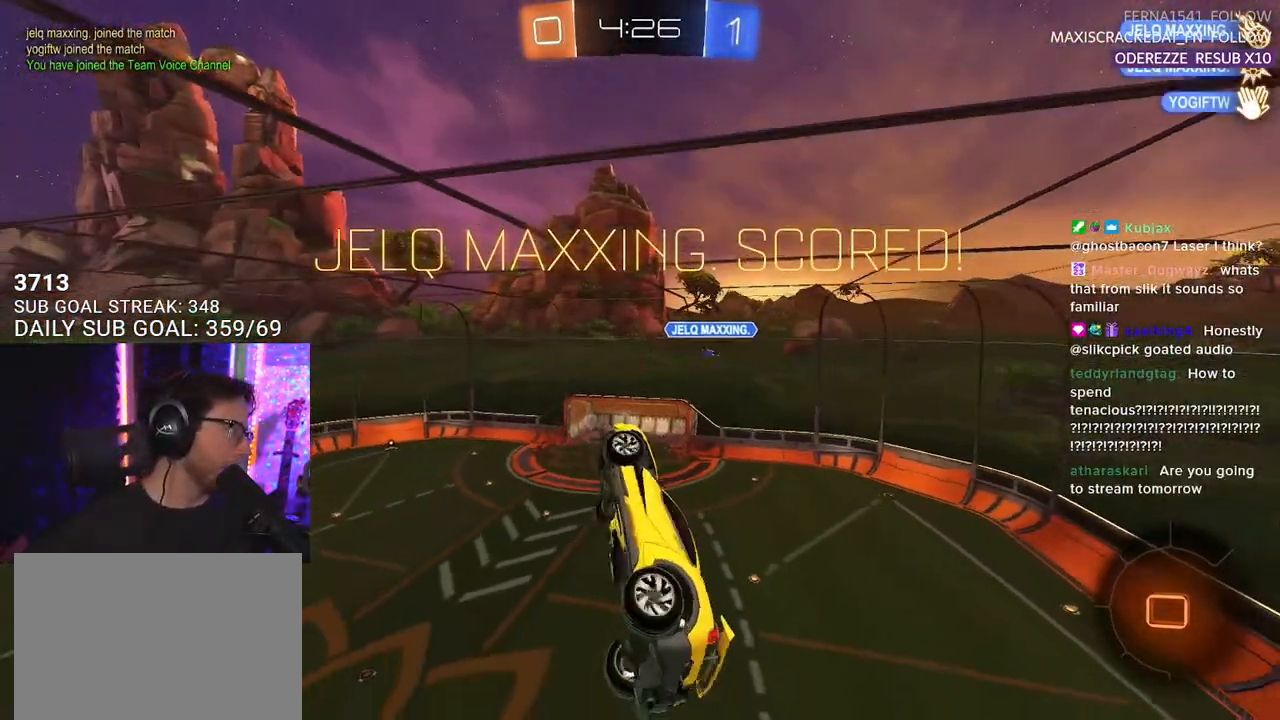
{"buttons": [], "left_stick": "center", "right_stick": "center", "events": [[267, "L3", "up"], [350, "left_stick", "center"]]}